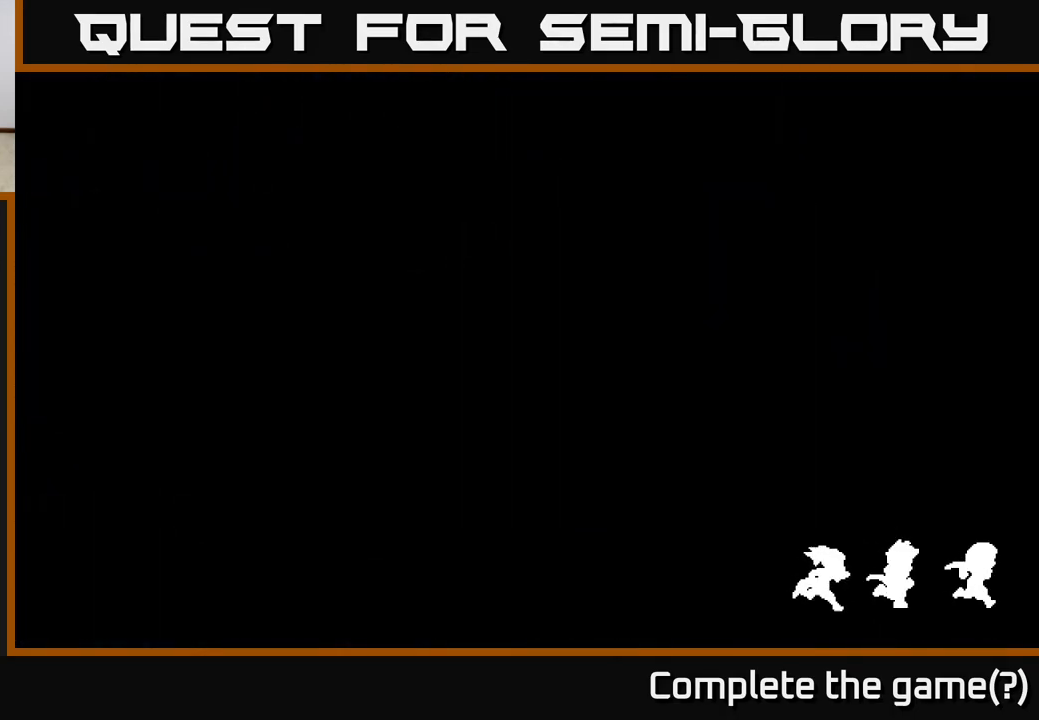
Gameplay with a controller (Xbox layout); each line is a JSON object with the inputs held at the frame after it. "events" lists button and stick changes between this image and that frame as [ms after this image, input, new state], when the widget could be followed in between.
{"buttons": [], "left_stick": "center", "right_stick": "center", "events": []}
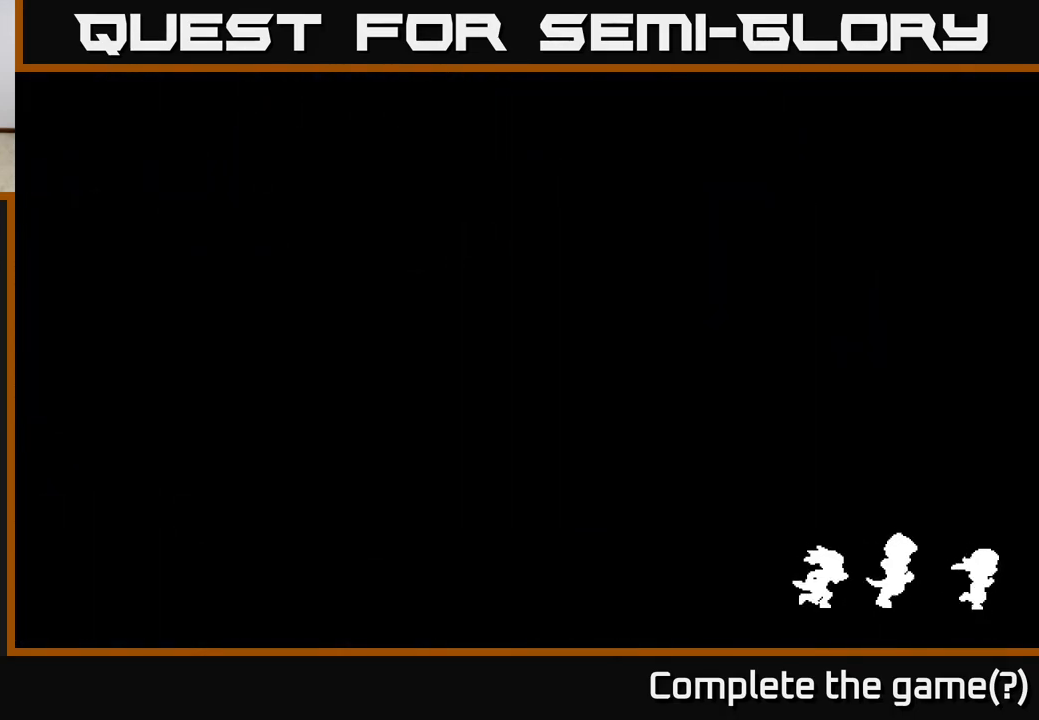
{"buttons": [], "left_stick": "center", "right_stick": "center", "events": []}
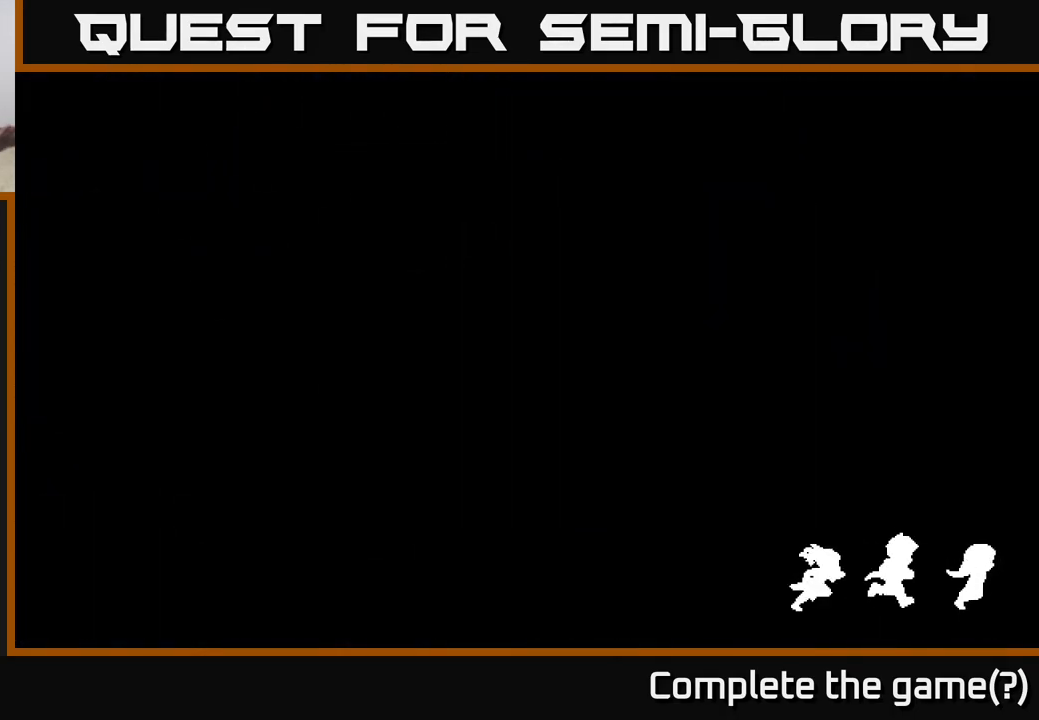
{"buttons": [], "left_stick": "center", "right_stick": "center", "events": []}
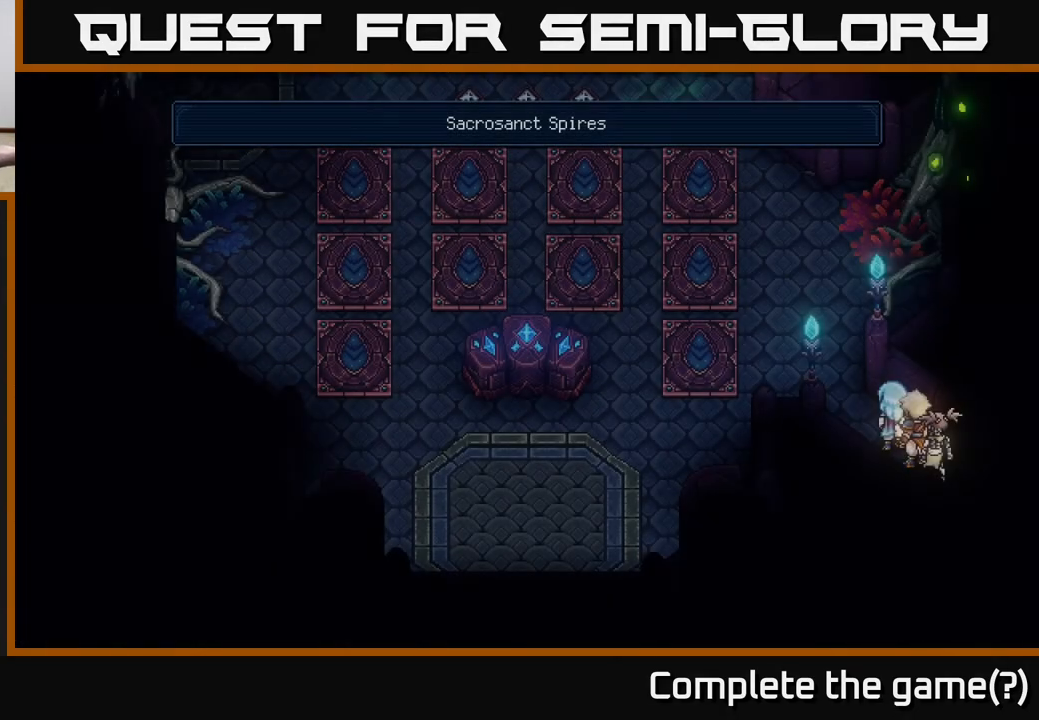
{"buttons": [], "left_stick": "center", "right_stick": "center", "events": []}
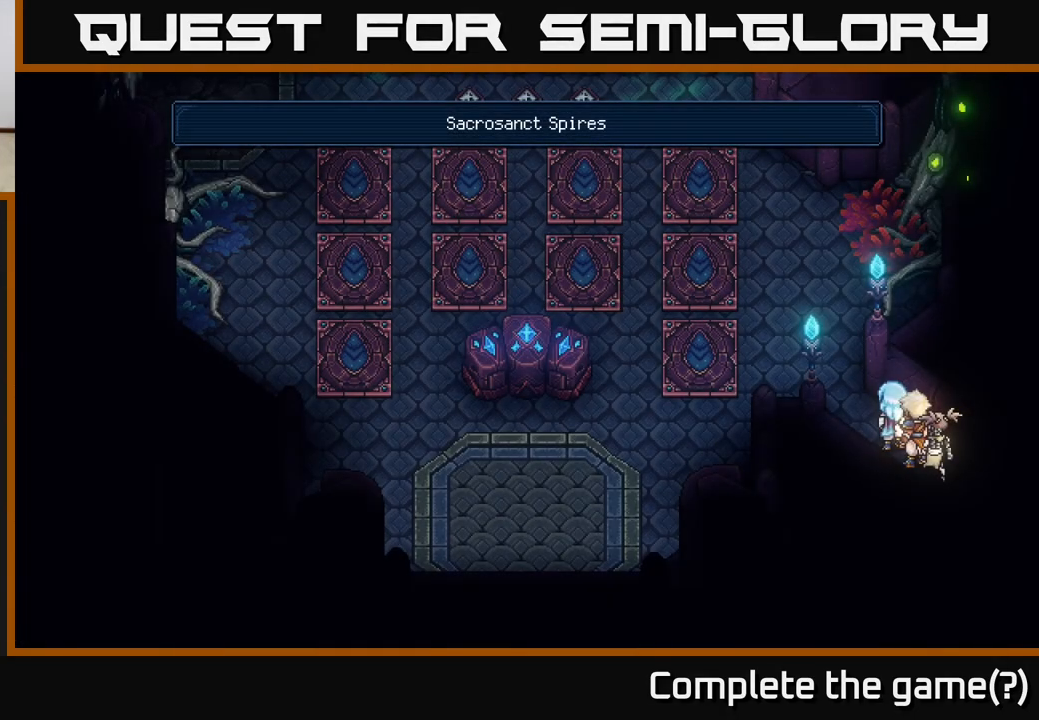
{"buttons": [], "left_stick": "center", "right_stick": "center", "events": []}
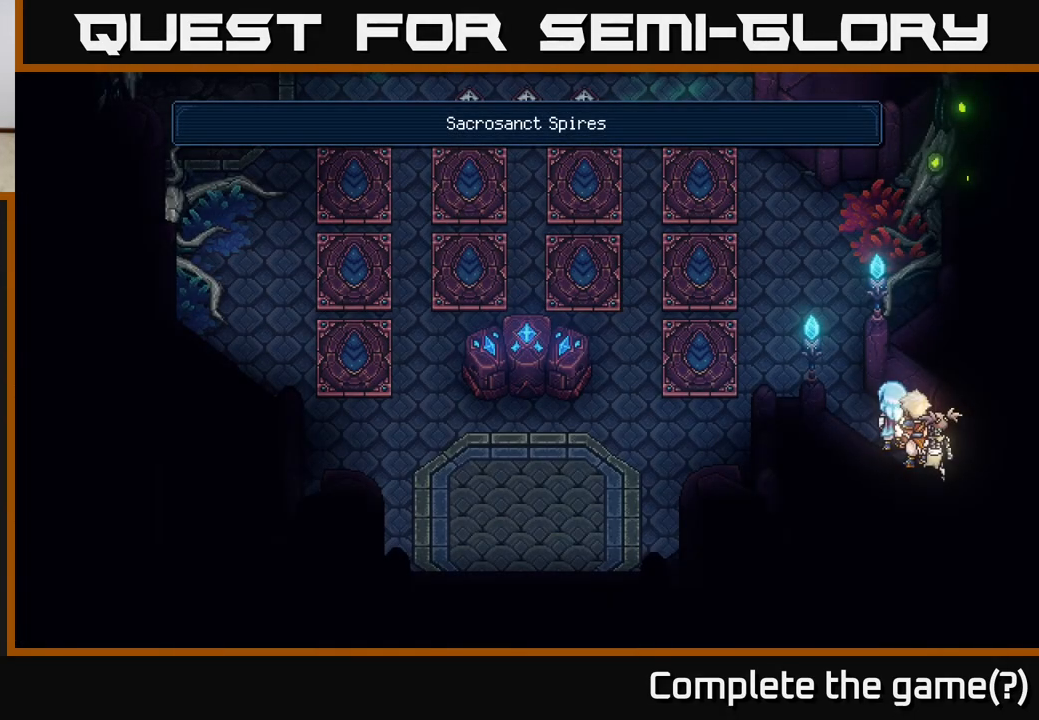
{"buttons": [], "left_stick": "up-left", "right_stick": "center", "events": [[217, "left_stick", "left"], [383, "left_stick", "up-left"]]}
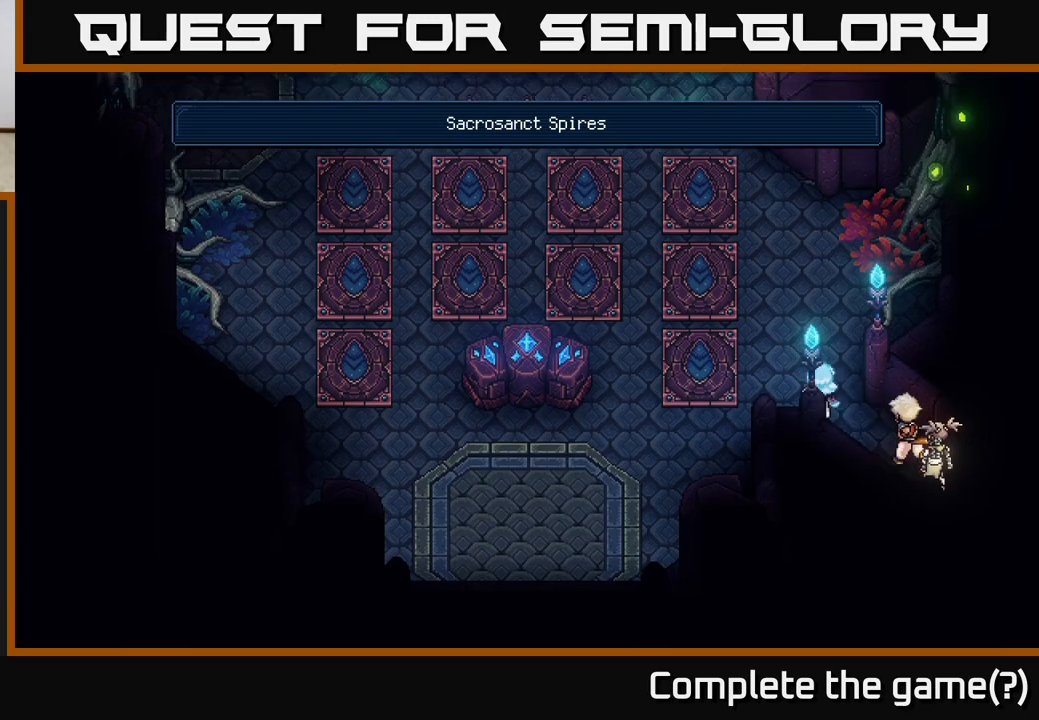
{"buttons": [], "left_stick": "up", "right_stick": "center", "events": [[33, "left_stick", "up"], [217, "left_stick", "up-left"], [500, "left_stick", "up"]]}
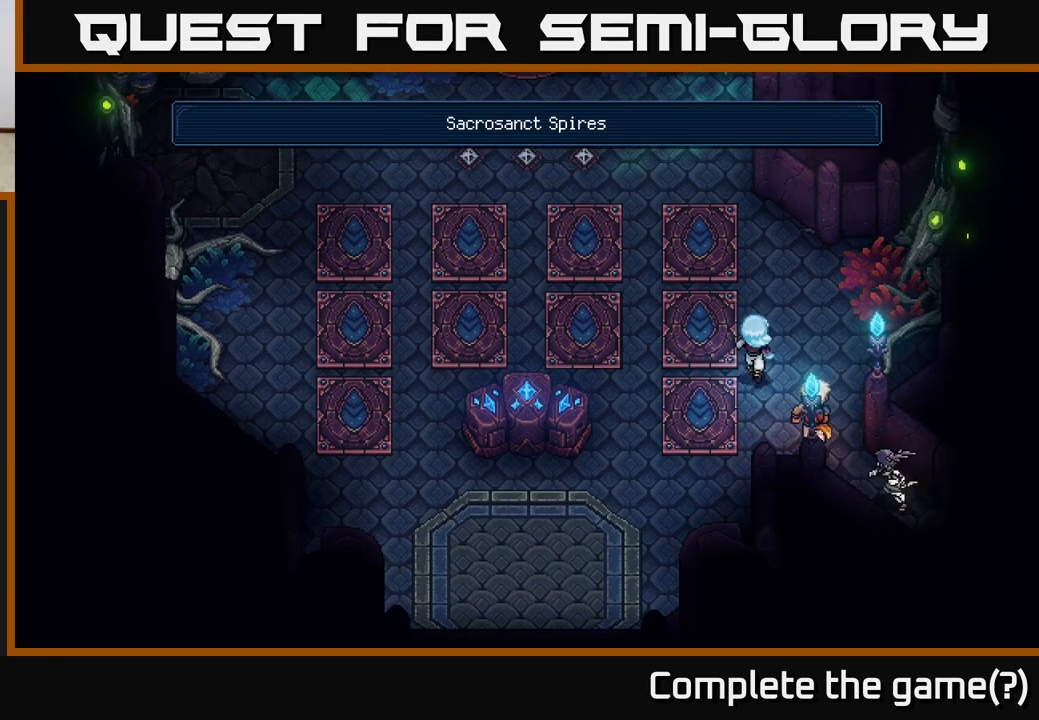
{"buttons": [], "left_stick": "up-left", "right_stick": "center", "events": [[200, "left_stick", "up-left"]]}
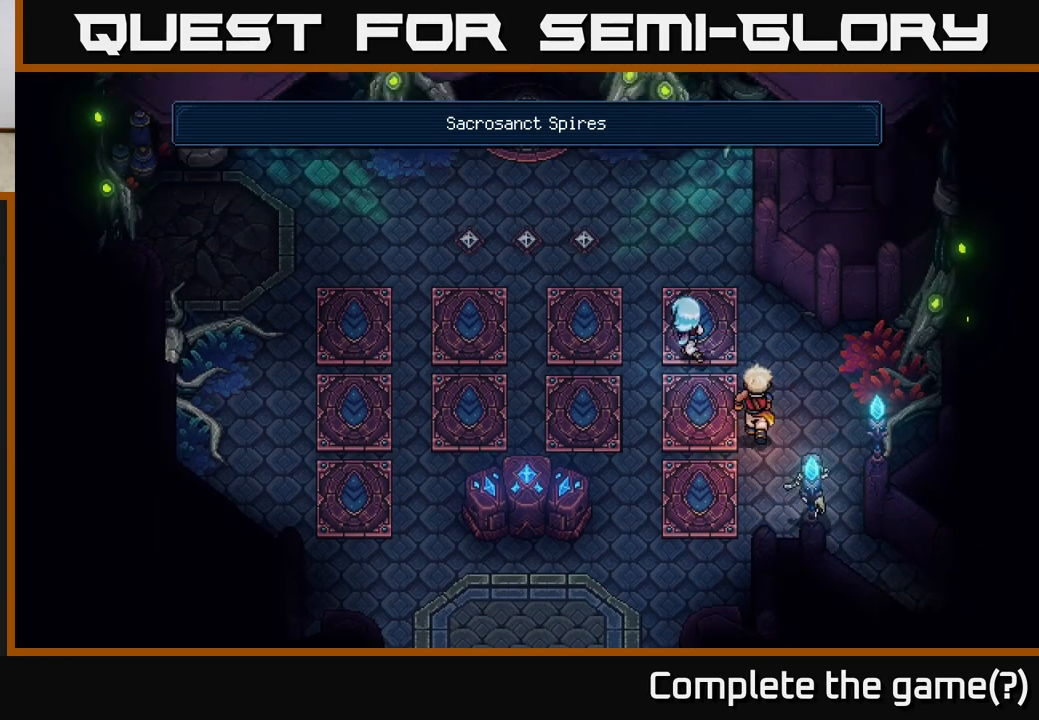
{"buttons": [], "left_stick": "up", "right_stick": "center", "events": [[333, "left_stick", "up"]]}
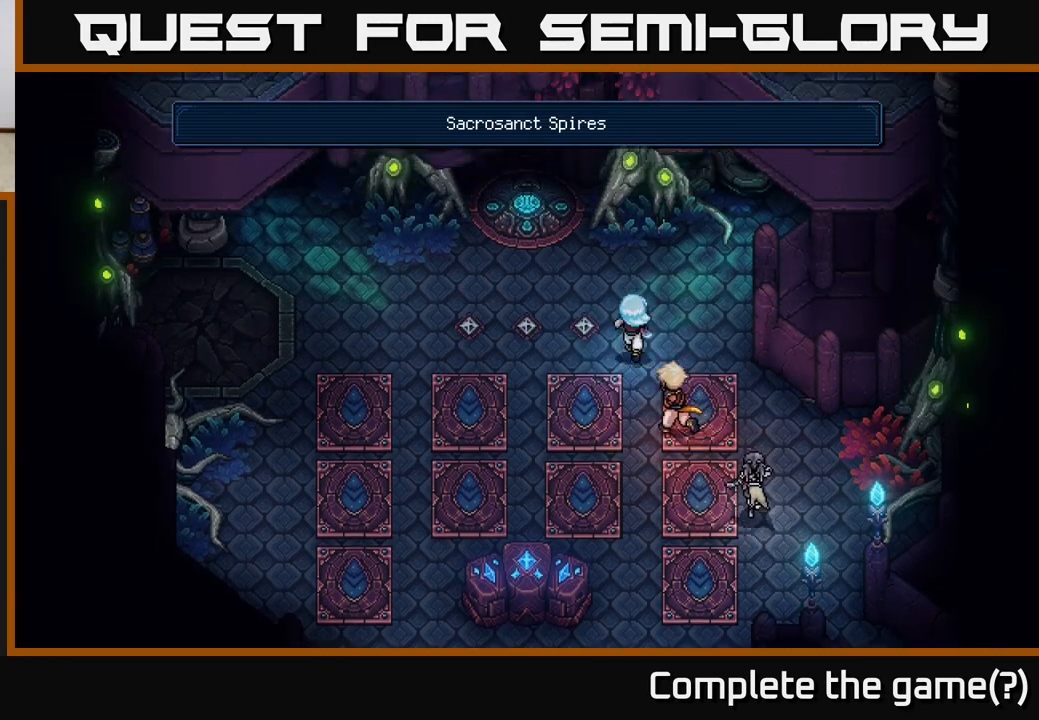
{"buttons": [], "left_stick": "left", "right_stick": "center", "events": [[200, "left_stick", "center"], [400, "left_stick", "left"]]}
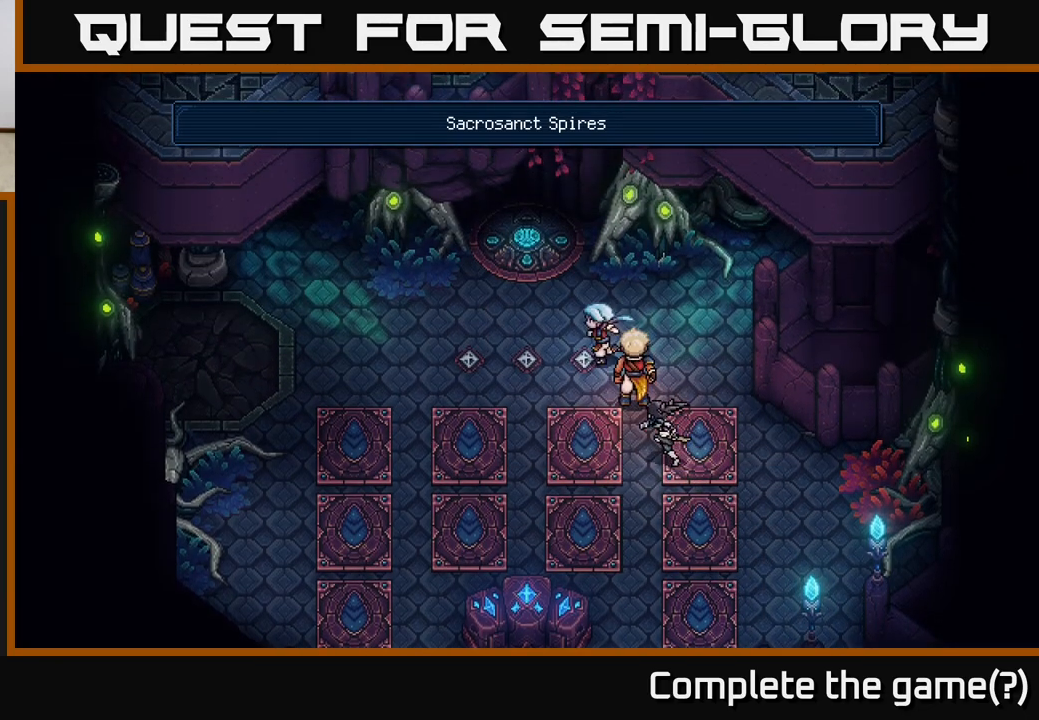
{"buttons": [], "left_stick": "up", "right_stick": "center", "events": [[83, "left_stick", "up-left"], [350, "left_stick", "up"]]}
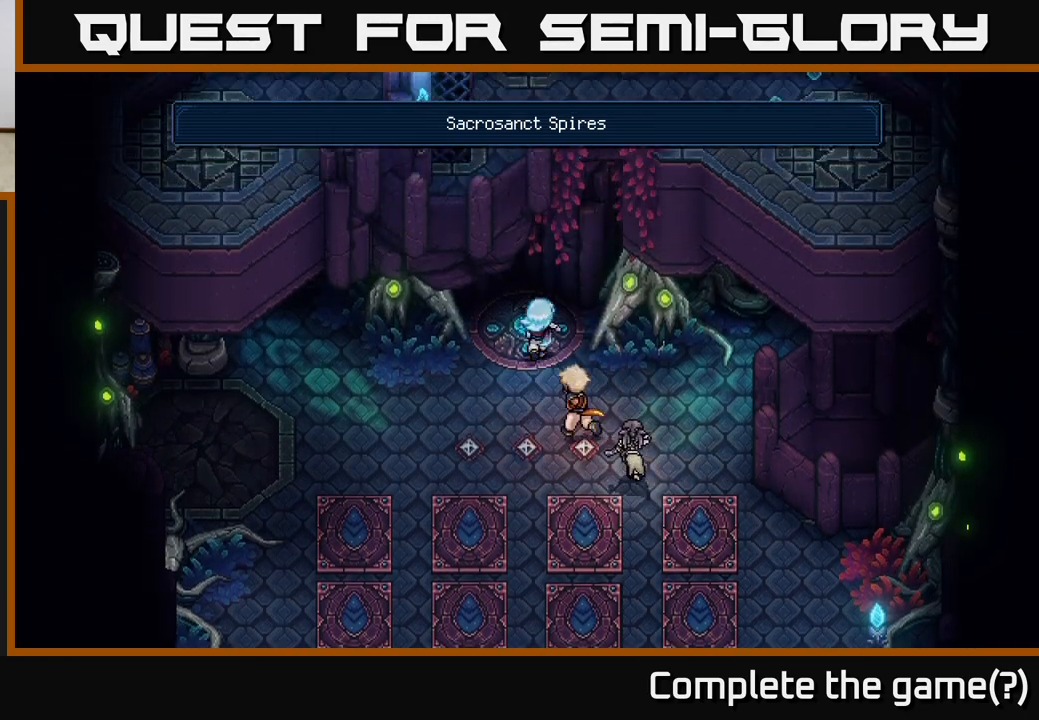
{"buttons": [], "left_stick": "up-left", "right_stick": "center", "events": [[67, "left_stick", "left"], [183, "left_stick", "down-left"], [333, "left_stick", "left"], [433, "left_stick", "up-left"]]}
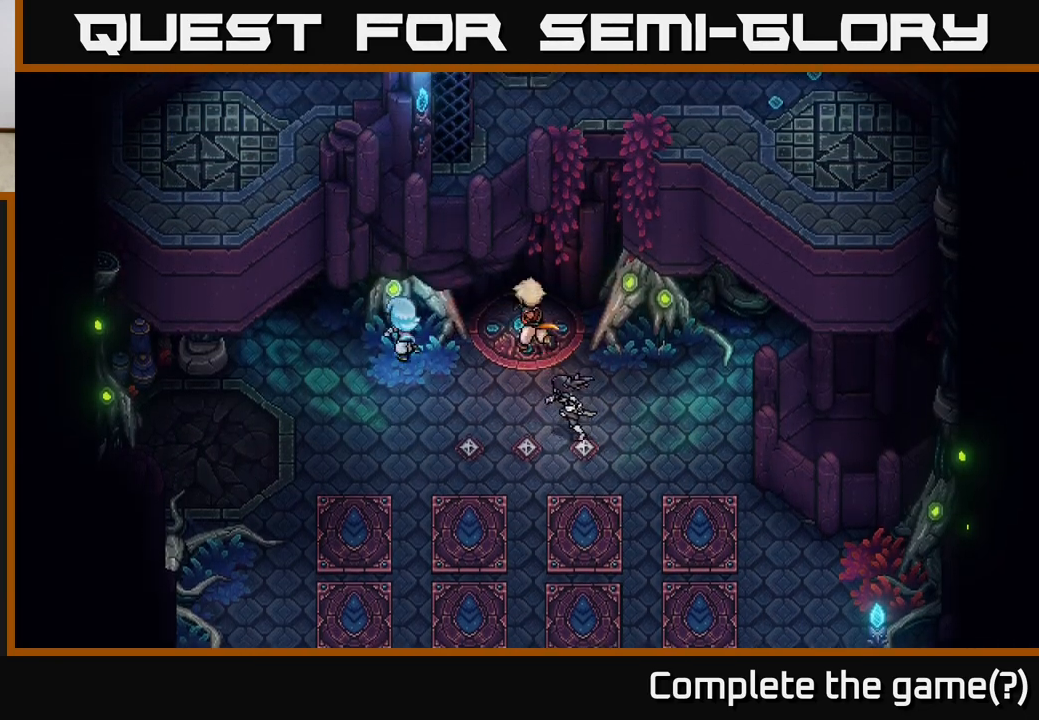
{"buttons": [], "left_stick": "down-left", "right_stick": "center", "events": [[117, "left_stick", "left"], [467, "left_stick", "down-left"]]}
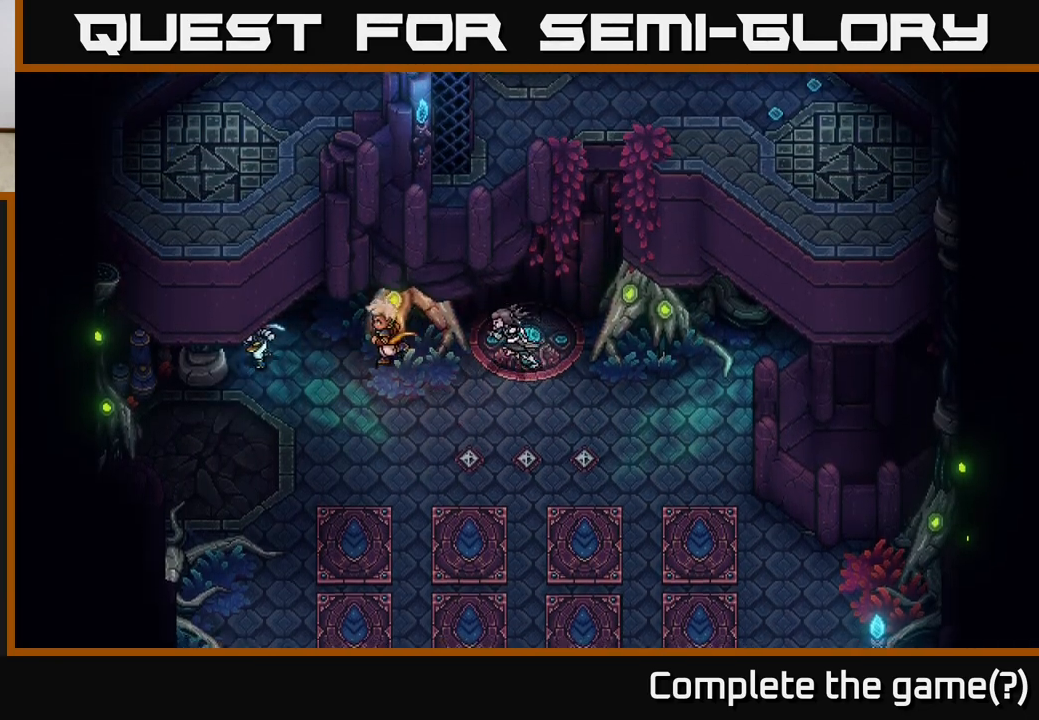
{"buttons": [], "left_stick": "down", "right_stick": "center", "events": [[67, "left_stick", "down"]]}
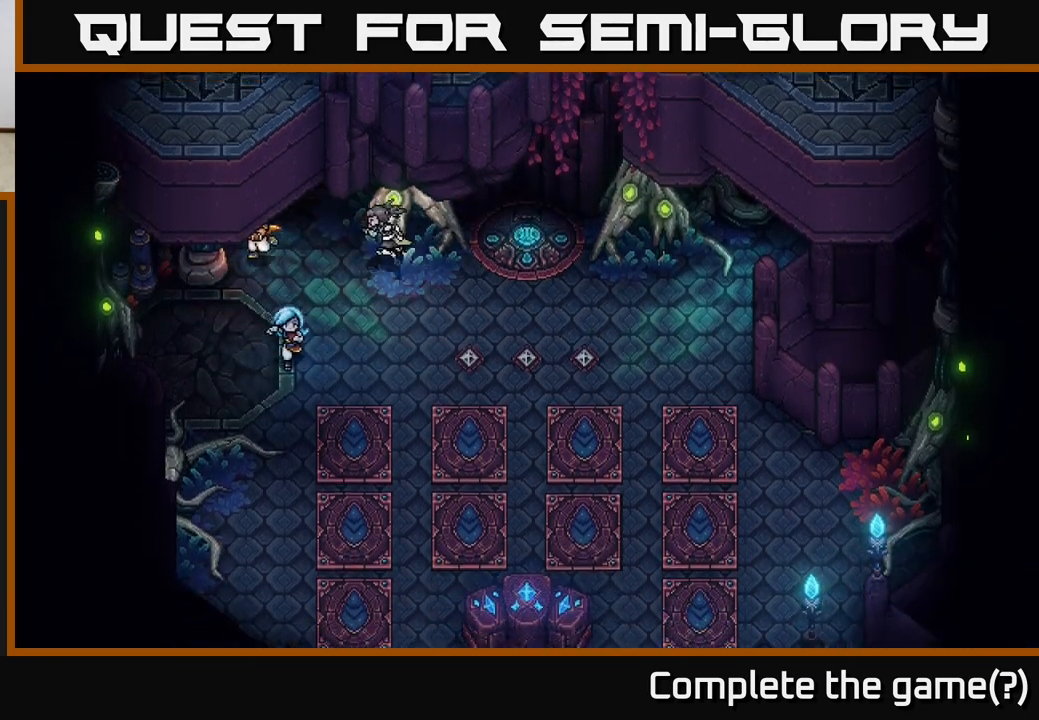
{"buttons": [], "left_stick": "down-left", "right_stick": "center", "events": [[317, "left_stick", "down-left"]]}
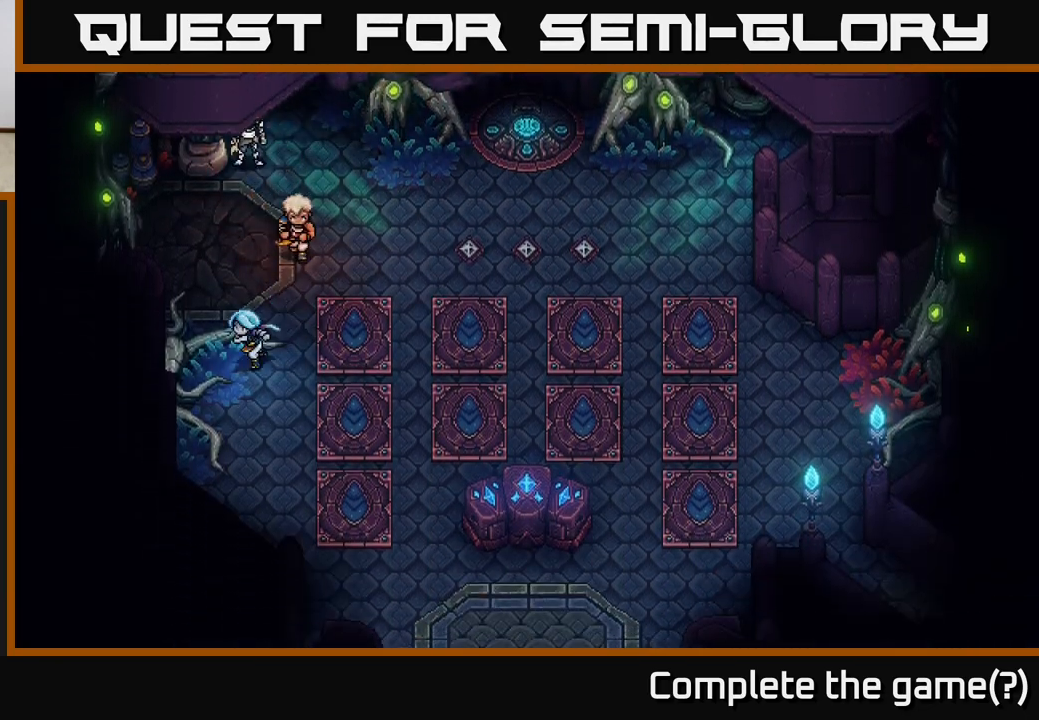
{"buttons": [], "left_stick": "right", "right_stick": "center", "events": [[200, "left_stick", "down"], [350, "left_stick", "right"]]}
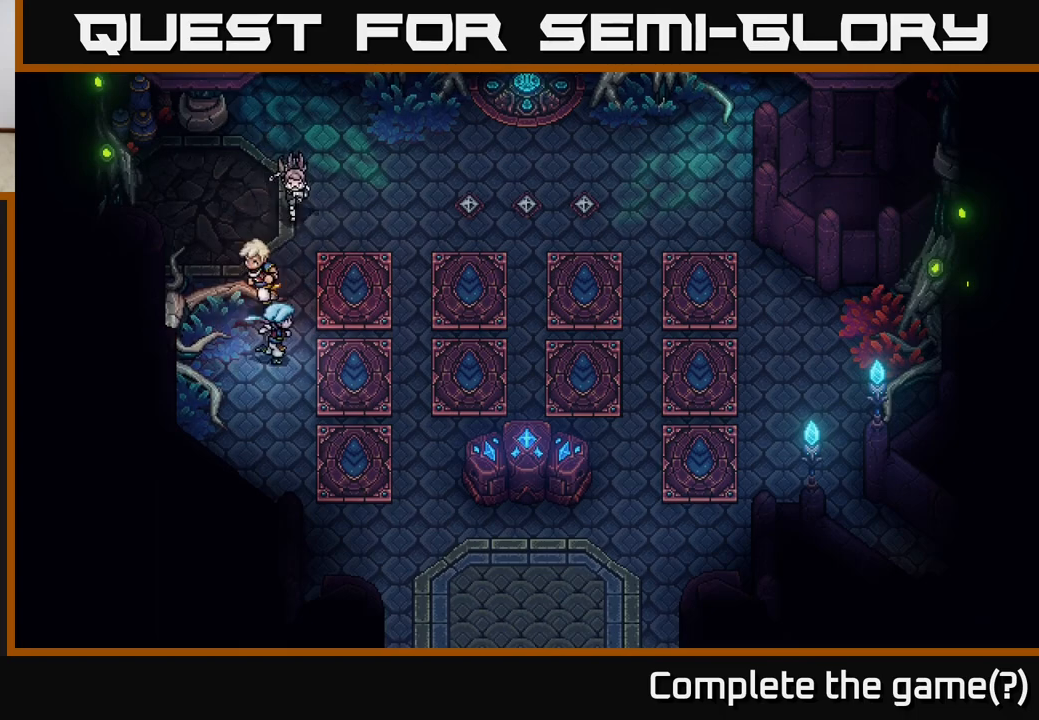
{"buttons": [], "left_stick": "down", "right_stick": "center", "events": [[400, "left_stick", "down"]]}
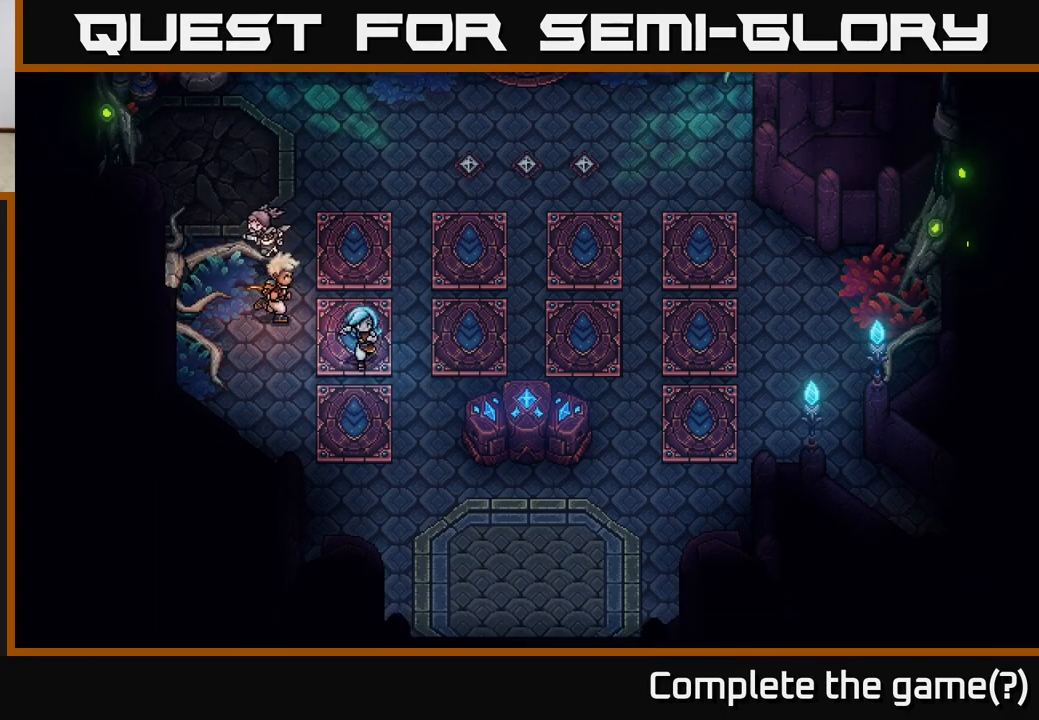
{"buttons": [], "left_stick": "down-left", "right_stick": "center", "events": [[267, "left_stick", "down-left"]]}
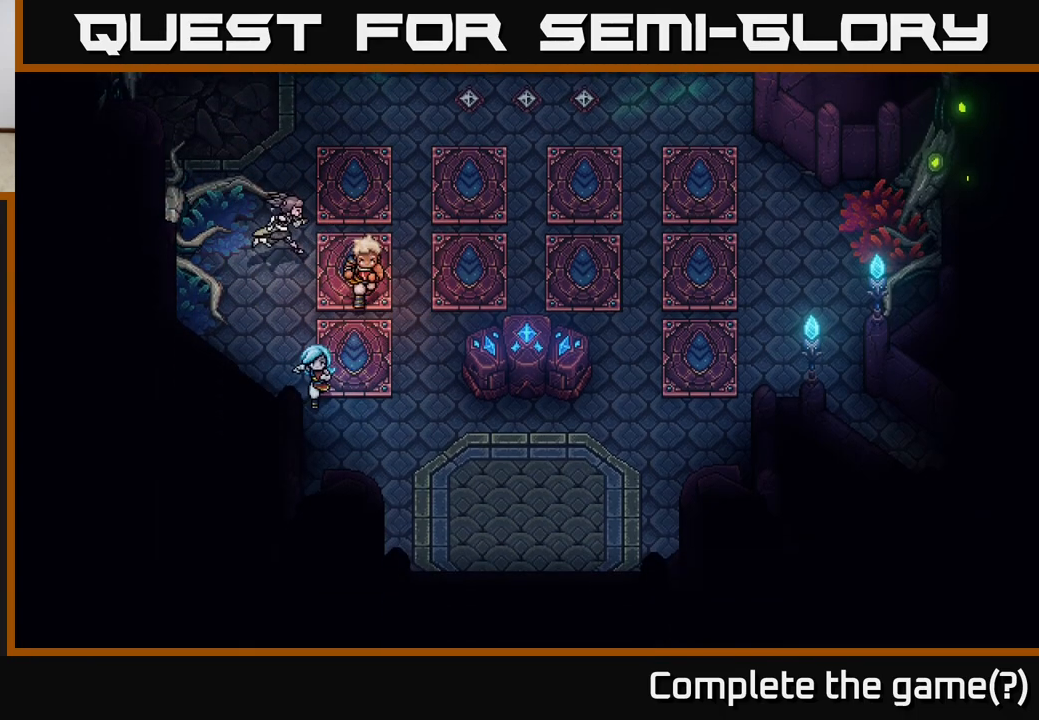
{"buttons": [], "left_stick": "up-right", "right_stick": "center", "events": [[267, "left_stick", "up"], [500, "left_stick", "up-right"]]}
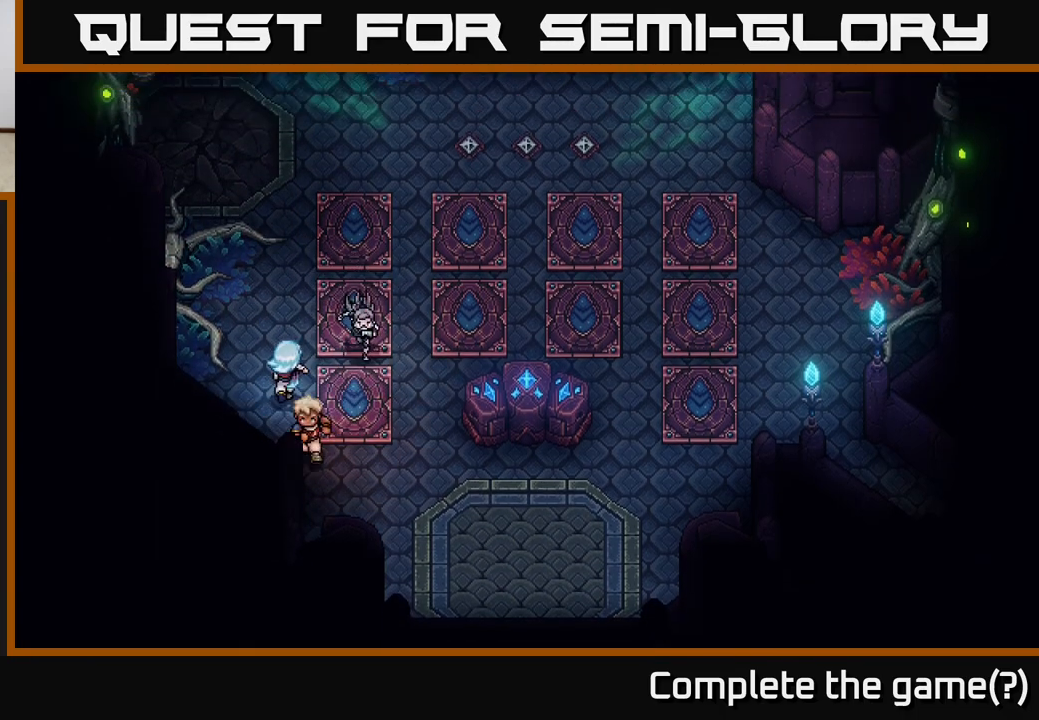
{"buttons": [], "left_stick": "center", "right_stick": "center", "events": [[500, "left_stick", "center"]]}
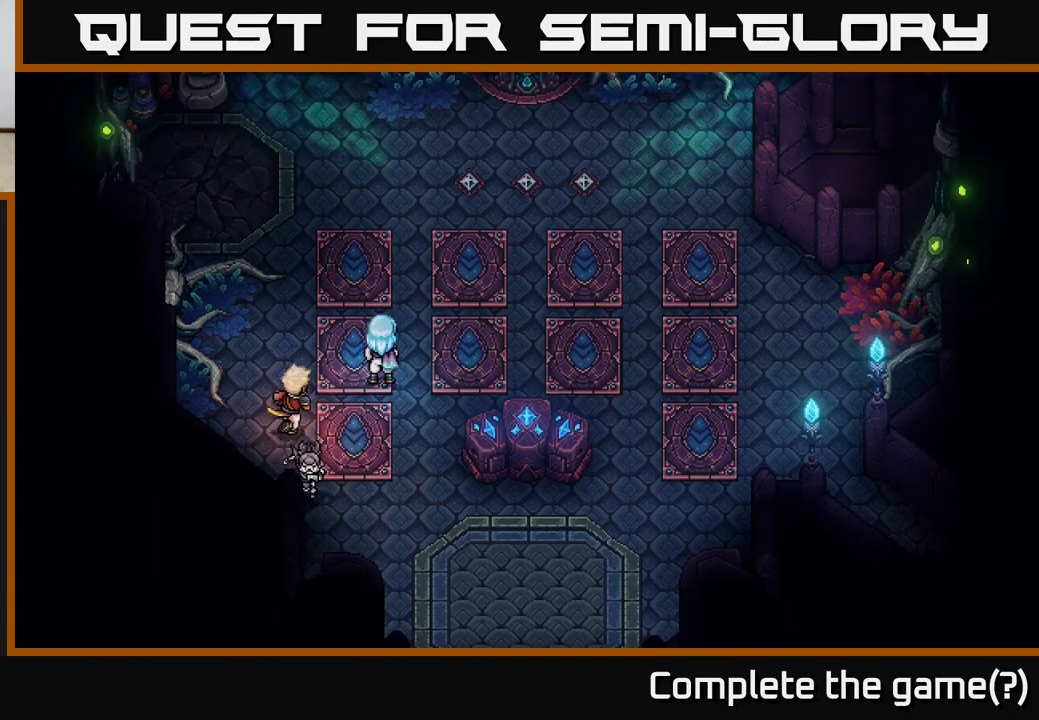
{"buttons": [], "left_stick": "right", "right_stick": "center", "events": [[300, "left_stick", "right"]]}
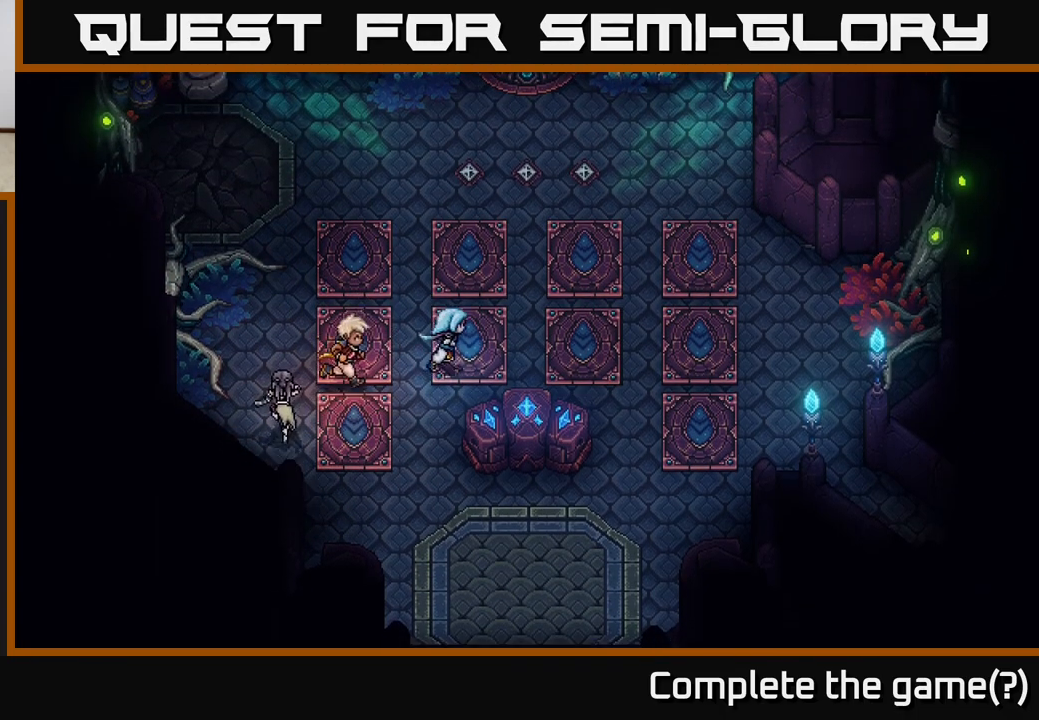
{"buttons": [], "left_stick": "up-right", "right_stick": "center", "events": [[500, "left_stick", "up-right"]]}
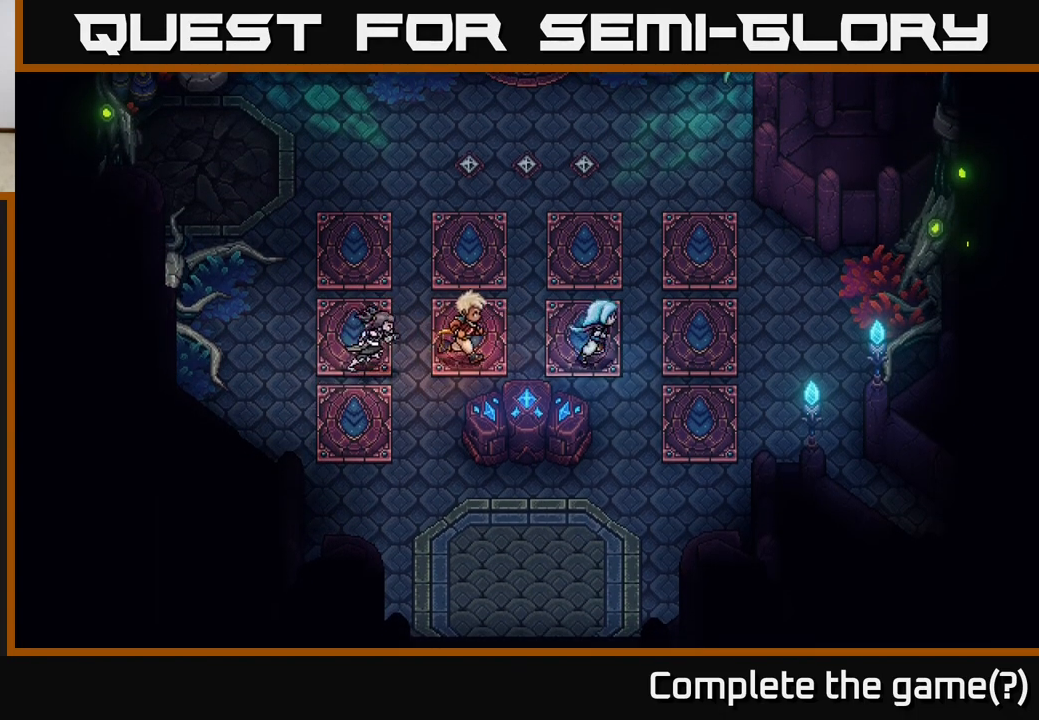
{"buttons": [], "left_stick": "left", "right_stick": "center", "events": [[217, "left_stick", "up"], [317, "left_stick", "up-left"], [417, "left_stick", "left"]]}
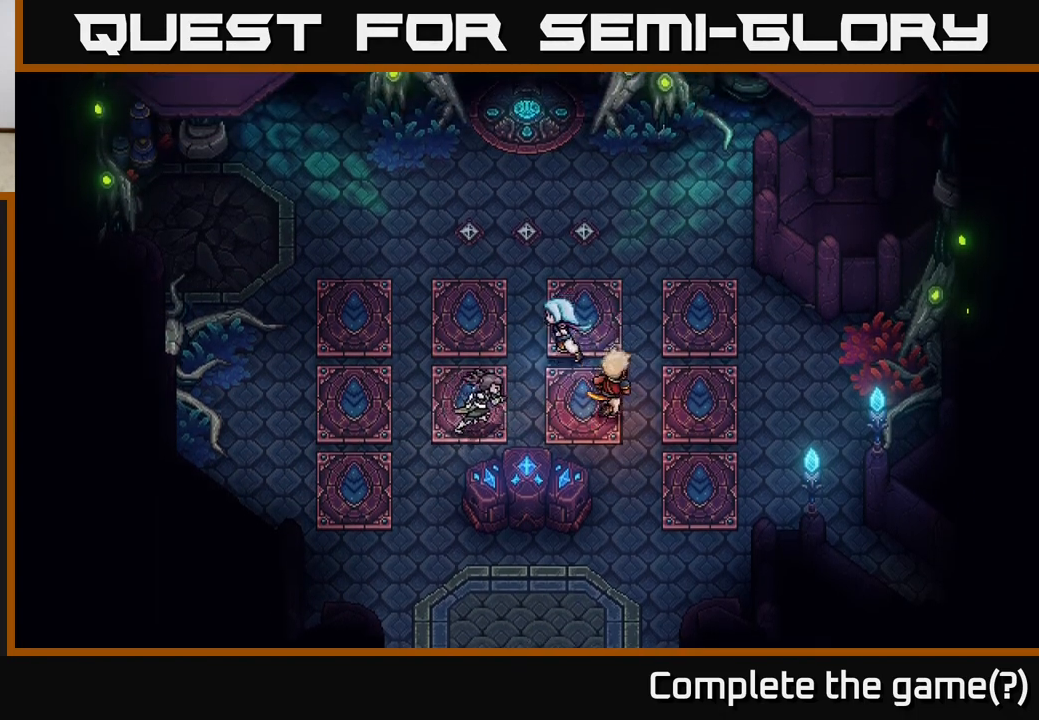
{"buttons": [], "left_stick": "down-right", "right_stick": "center", "events": [[83, "left_stick", "down"], [217, "left_stick", "right"], [400, "left_stick", "down-right"]]}
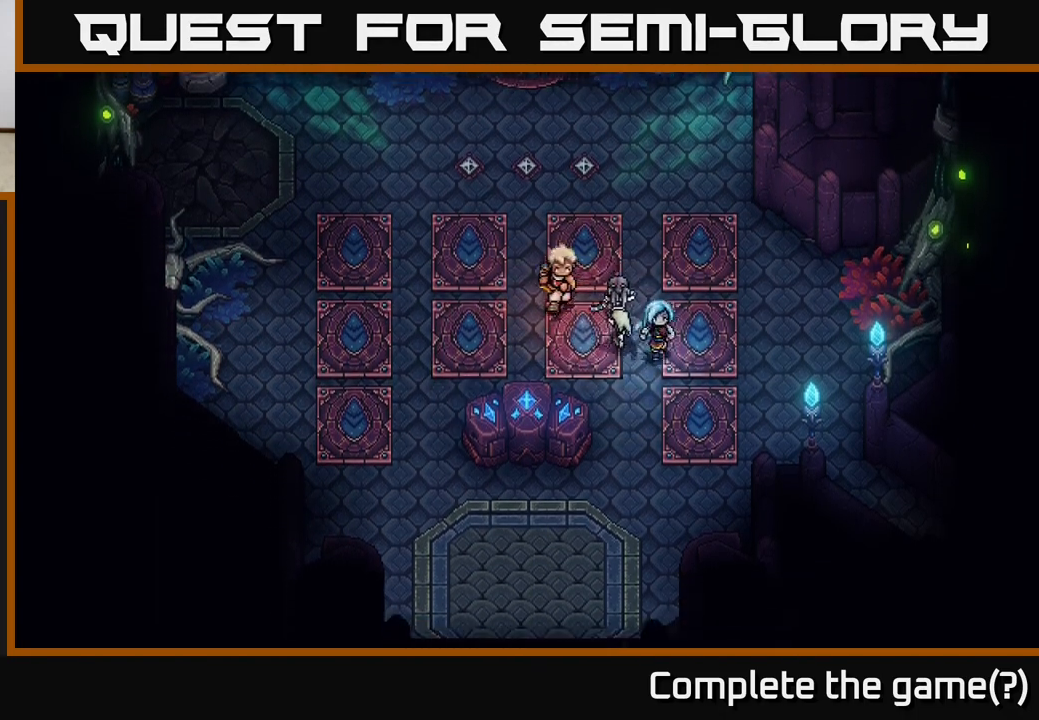
{"buttons": [], "left_stick": "down-left", "right_stick": "center", "events": [[67, "left_stick", "down"], [467, "left_stick", "down-left"]]}
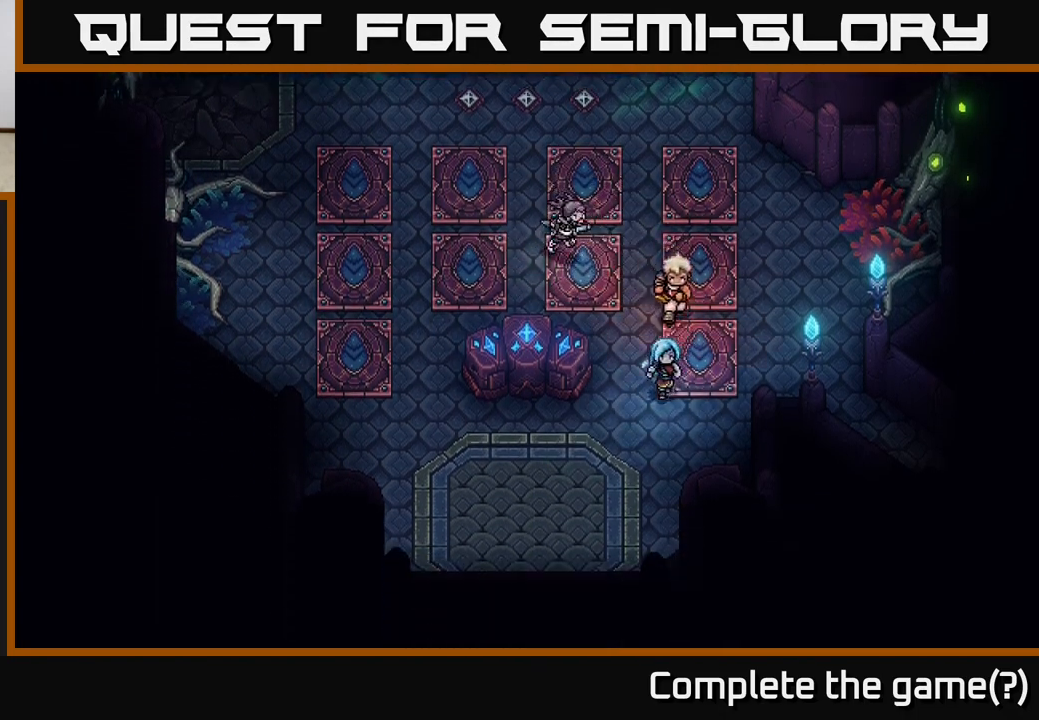
{"buttons": [], "left_stick": "up-left", "right_stick": "center", "events": [[383, "left_stick", "up-left"]]}
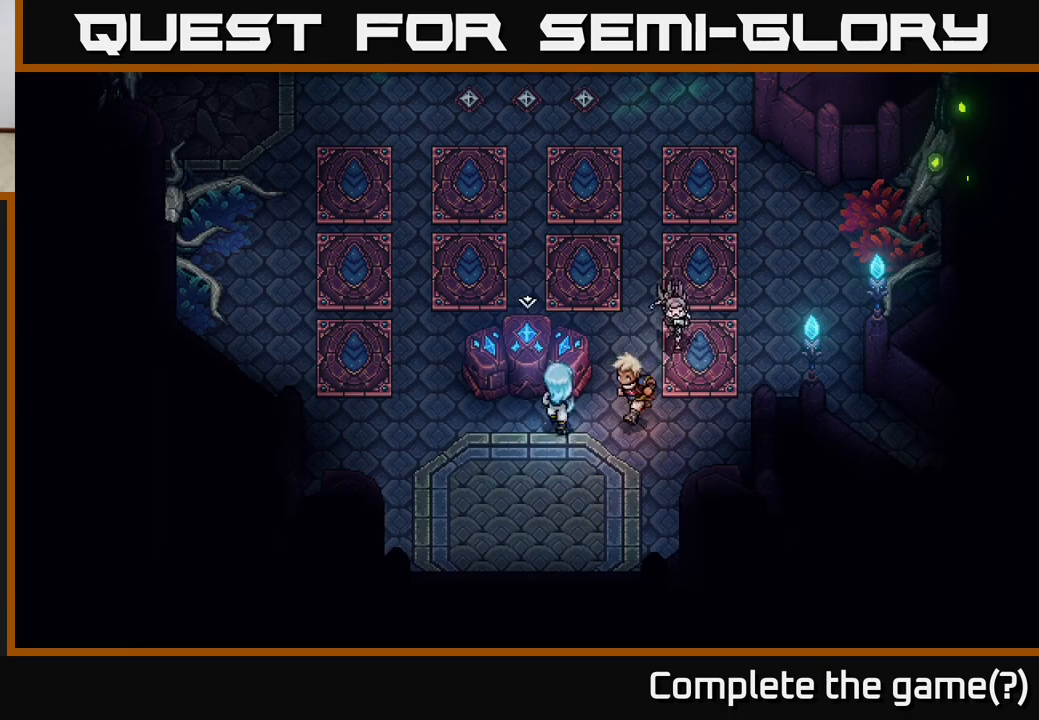
{"buttons": [], "left_stick": "center", "right_stick": "center", "events": [[83, "A", "down"], [150, "left_stick", "center"], [283, "A", "up"]]}